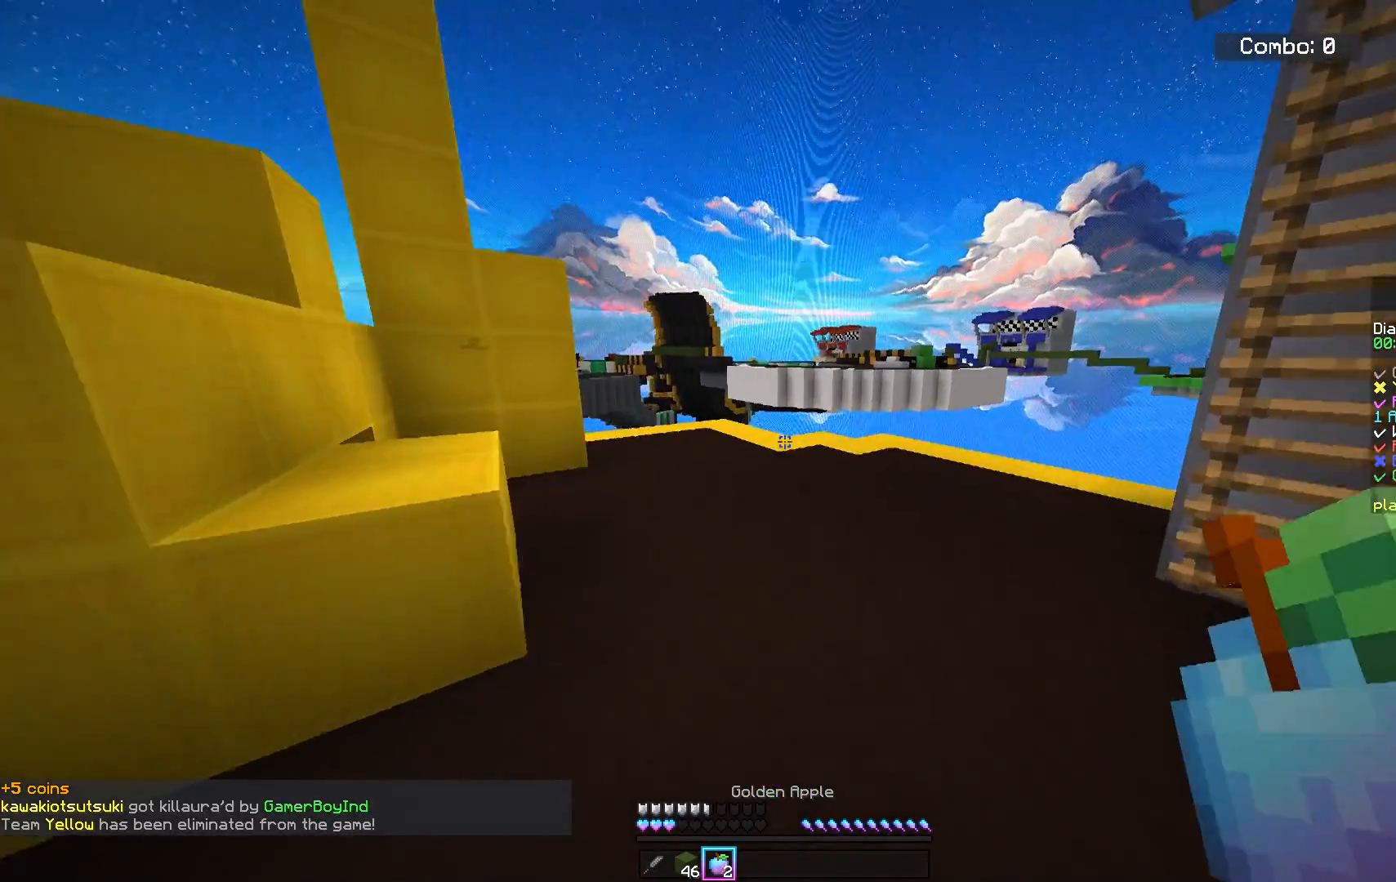
Gameplay with keyboard and mouse; each line is a JSON object with the keys and mouse buttons held at the frame after it. "events" lists presses ("down") and releases ("up") of "a", "d", "s", "space", "w", "mouse_left" and "mouse_right" between this image and that frame as [ms after this image, input, new state], when the widget could be followed in between. "mouse_left", "mouse_right" = the "left", "right" buttons of the "mouse" list. No other keys are recorded. Fast repeated clicks can show as one long hold. Mouse movement is not recorded.
{"keys": ["d", "w"], "mouse": ["right"], "events": [[117, "mouse_right", "down"], [417, "d", "down"]]}
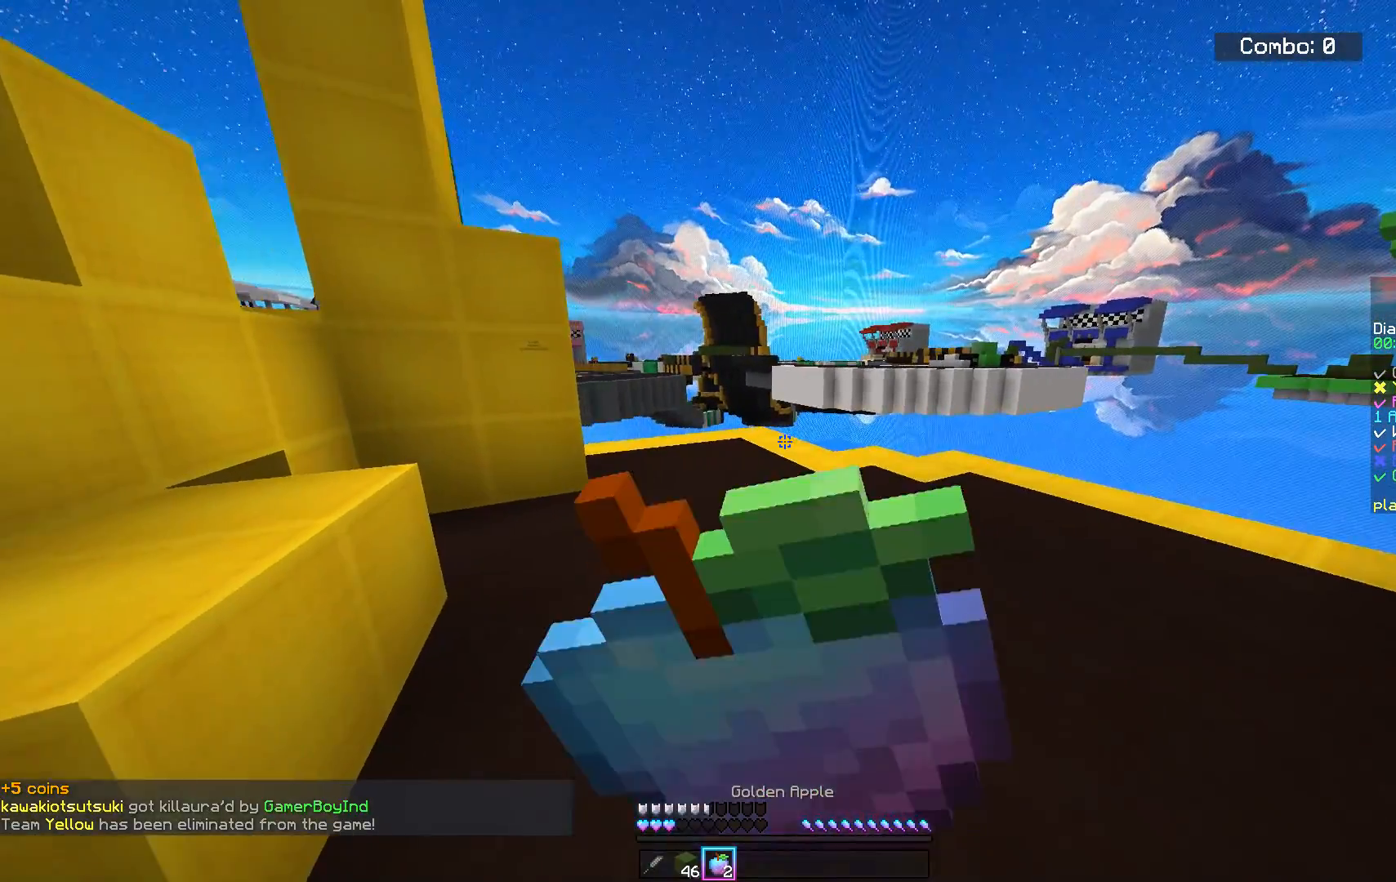
{"keys": ["d", "w"], "mouse": ["right"], "events": []}
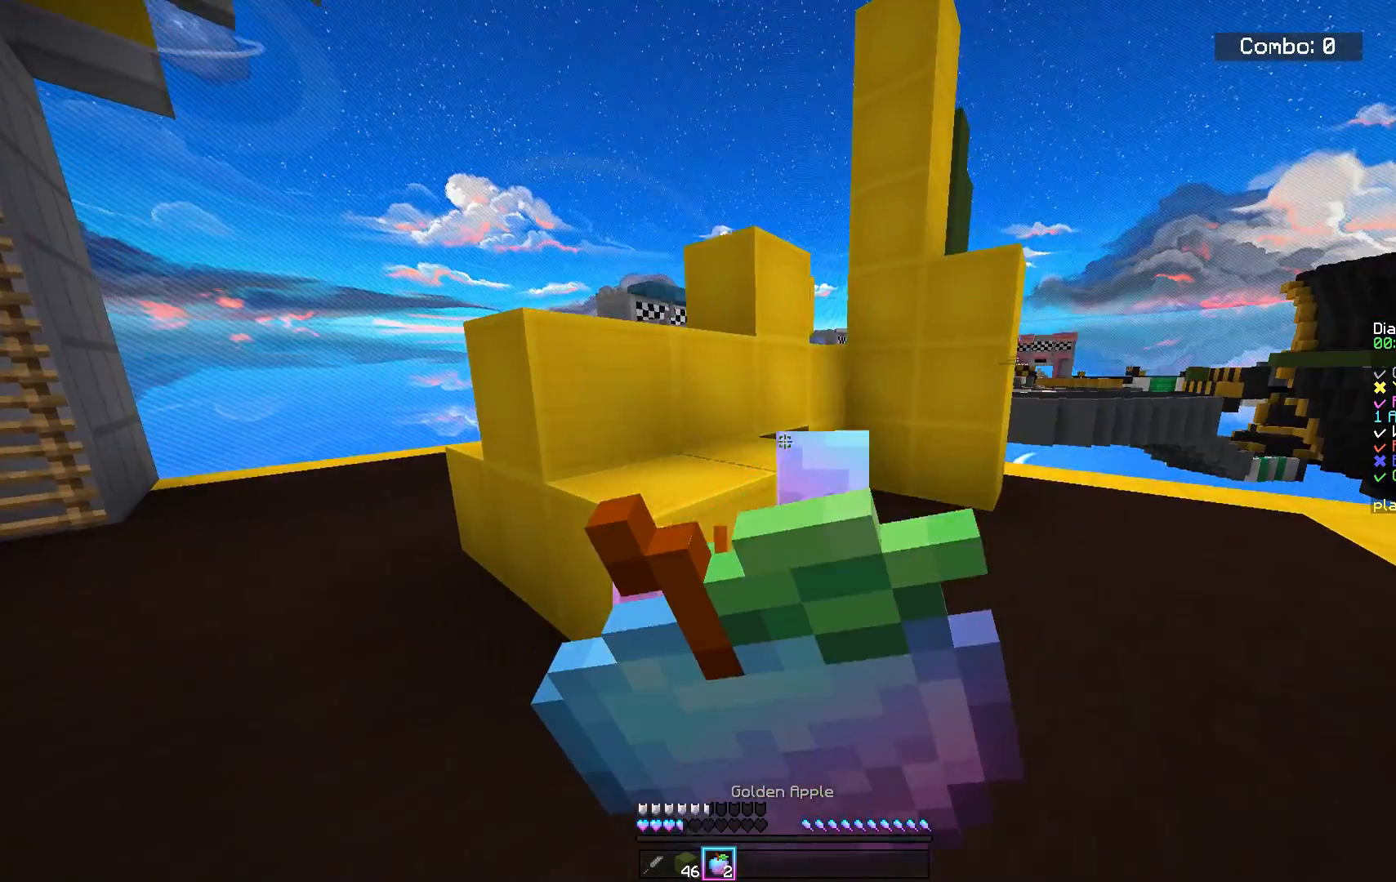
{"keys": ["a", "w"], "mouse": ["right"], "events": [[17, "d", "up"], [67, "a", "down"]]}
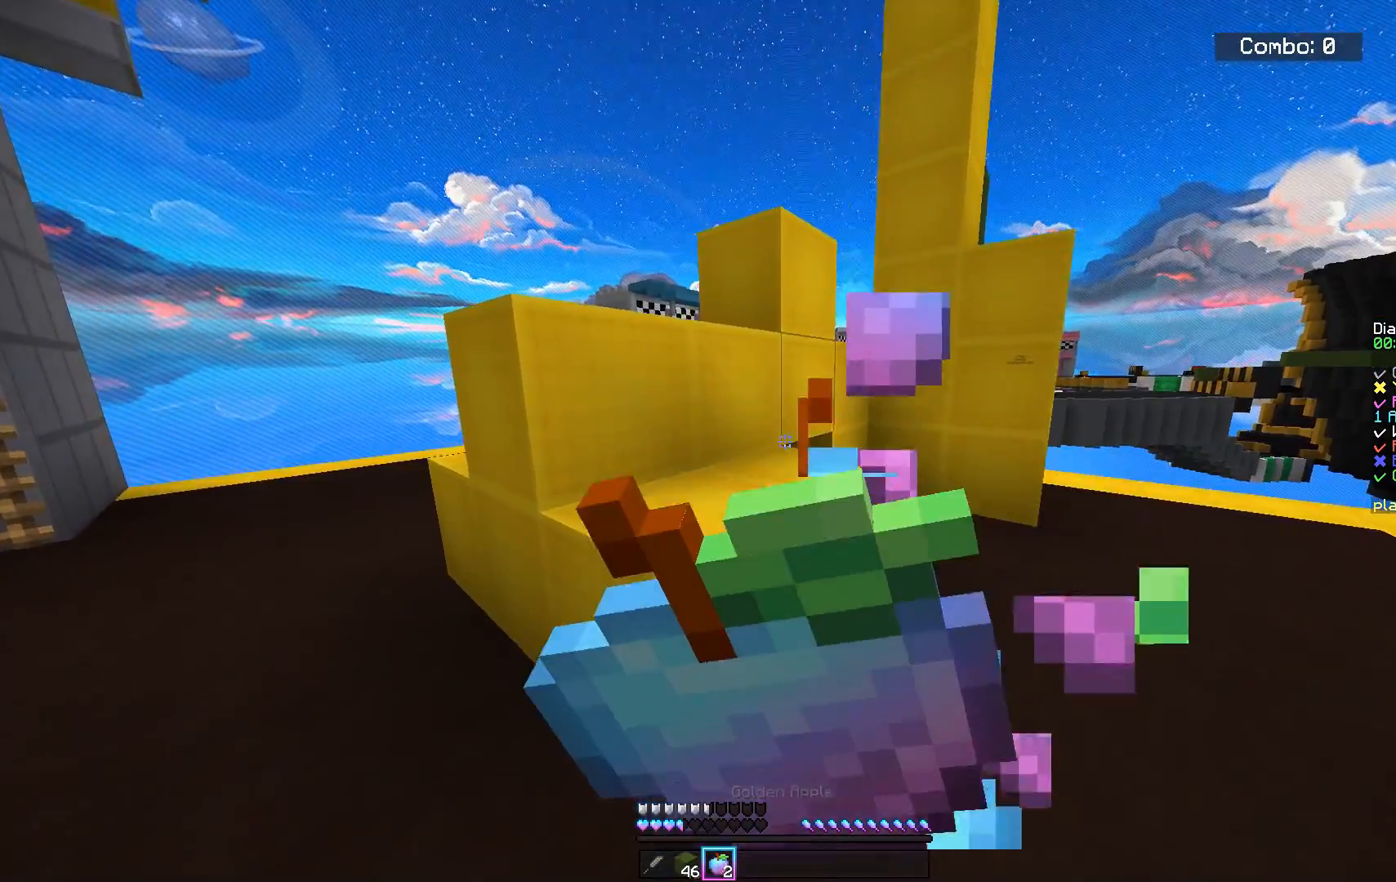
{"keys": ["w"], "mouse": ["right"], "events": [[16, "a", "up"]]}
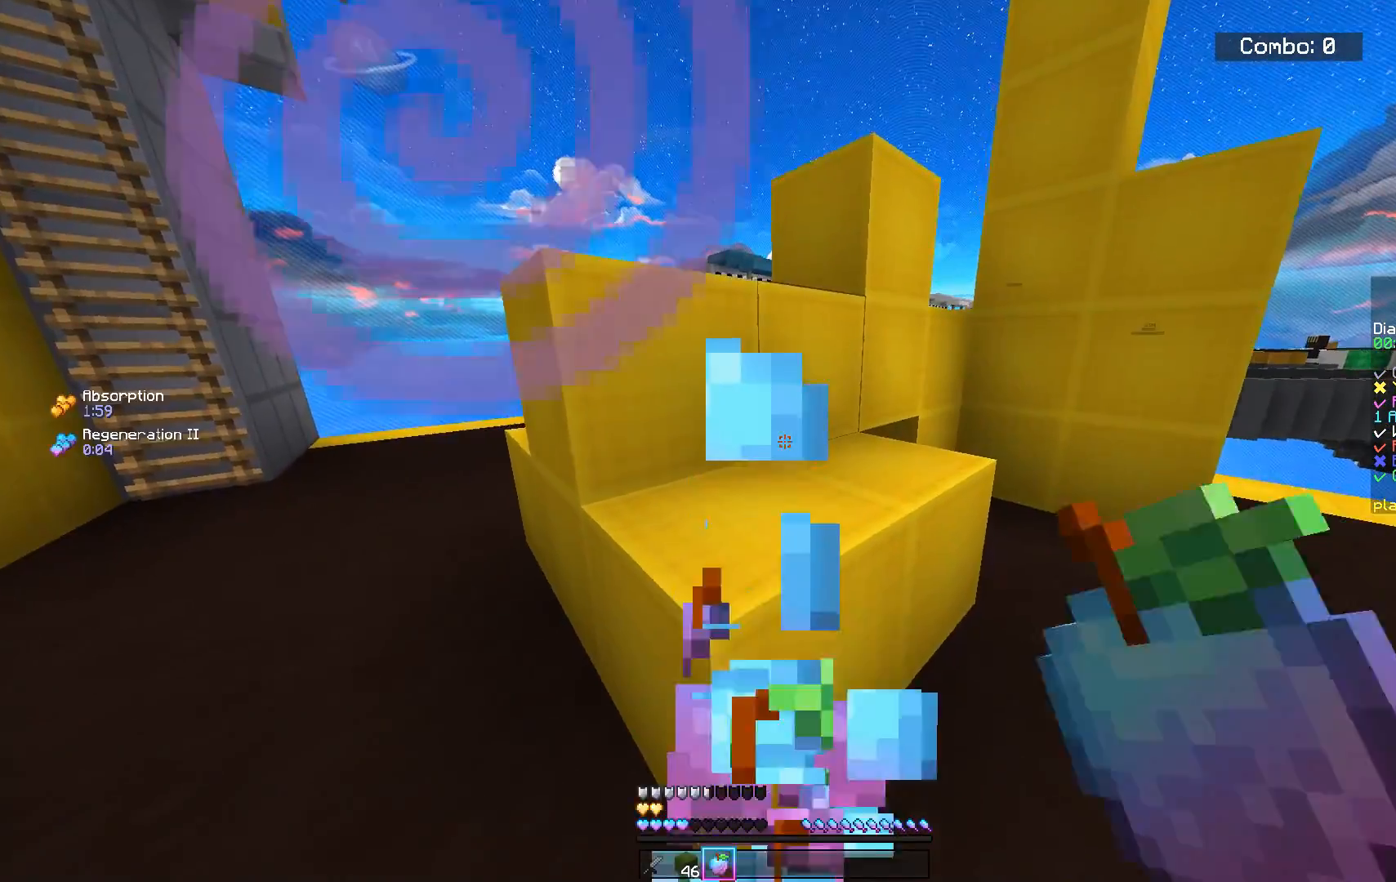
{"keys": ["w"], "mouse": [], "events": [[184, "space", "down"], [250, "mouse_right", "up"], [367, "space", "up"]]}
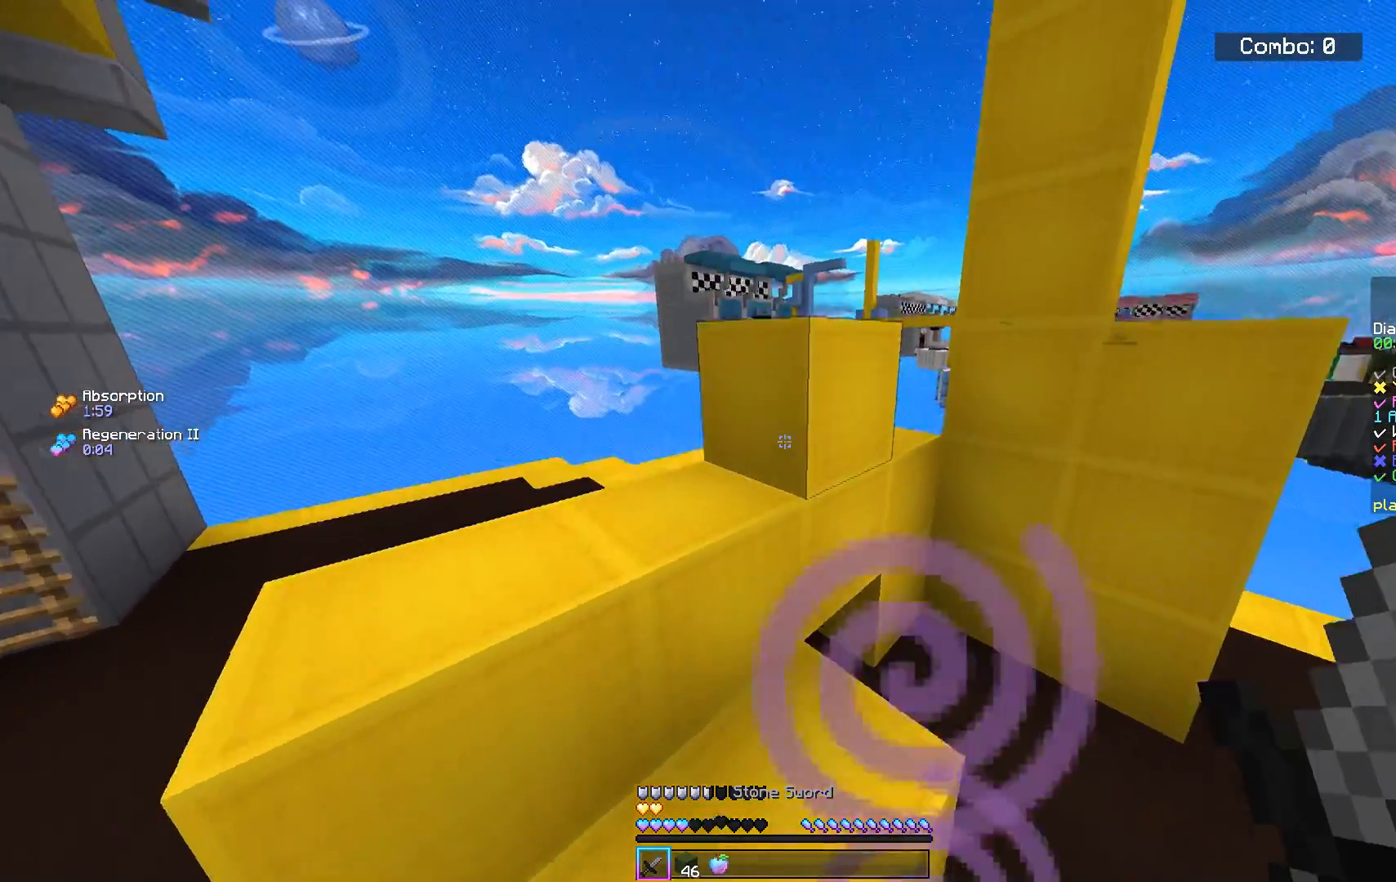
{"keys": [], "mouse": ["right"], "events": [[50, "a", "down"], [200, "a", "up"], [200, "w", "up"], [500, "mouse_right", "down"]]}
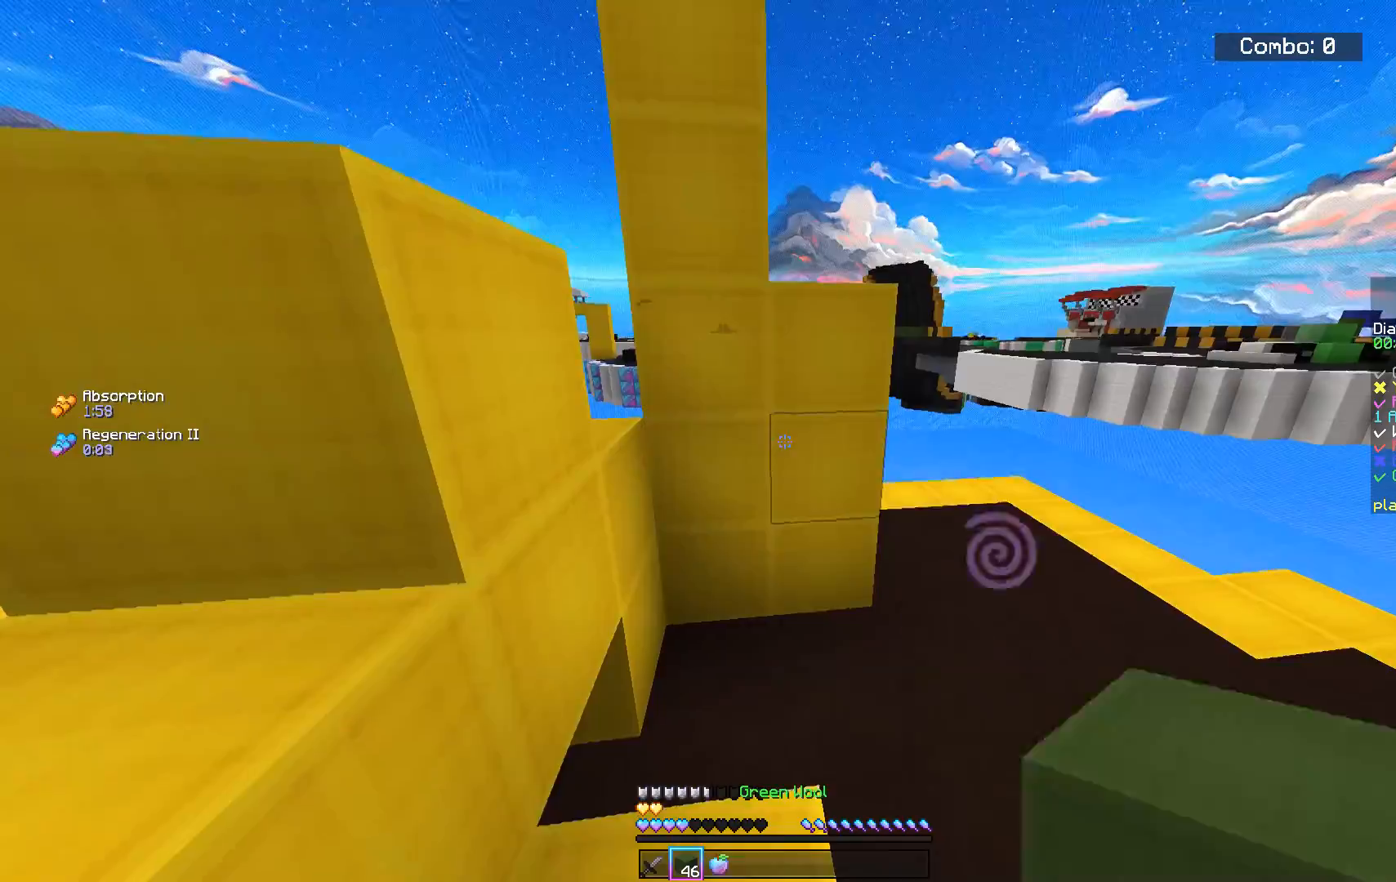
{"keys": ["d", "space", "w"], "mouse": [], "events": [[50, "w", "down"], [117, "space", "down"], [167, "mouse_right", "up"], [267, "d", "down"]]}
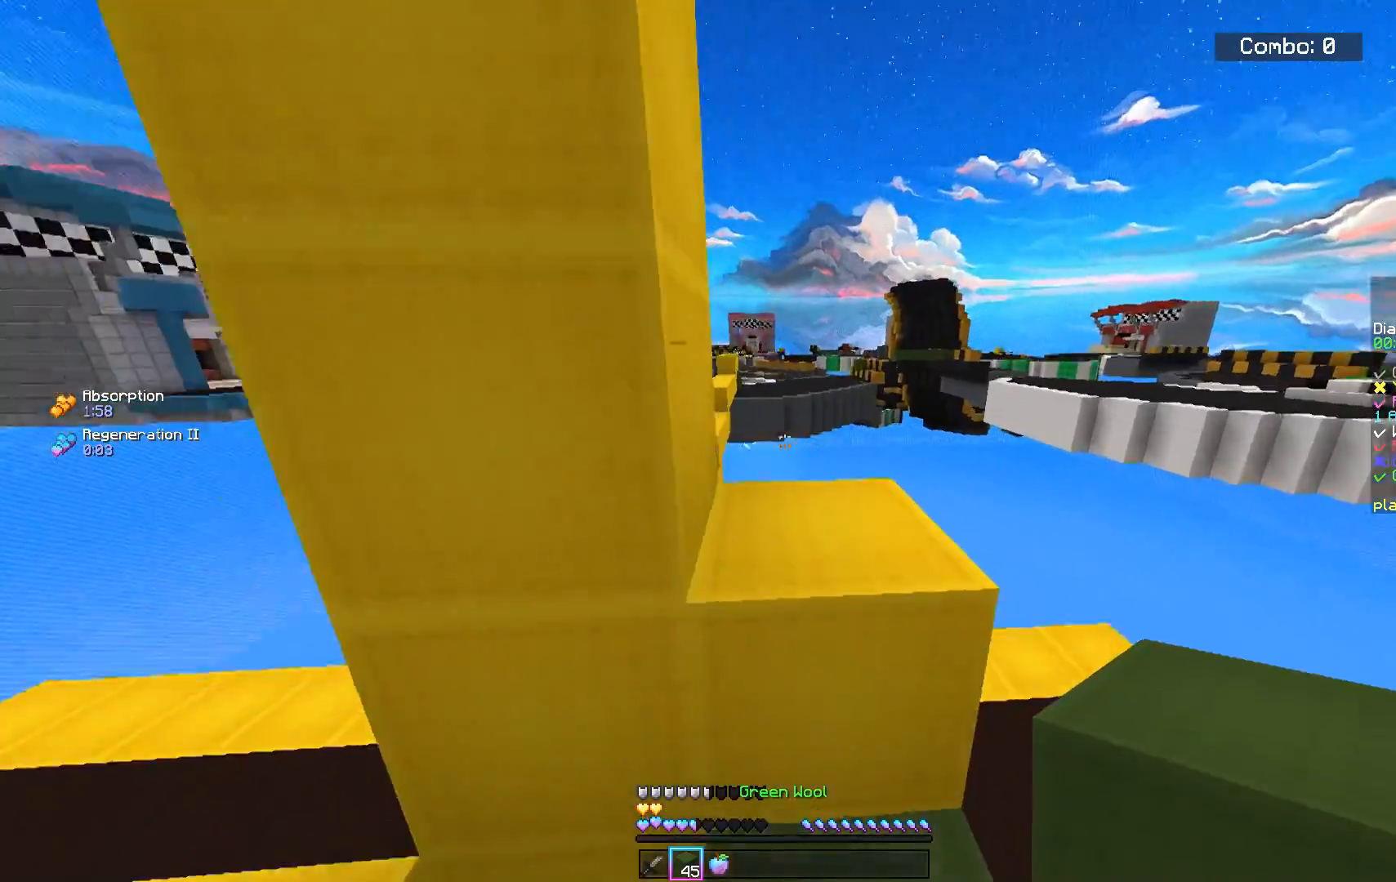
{"keys": ["w"], "mouse": [], "events": [[150, "d", "up"], [200, "a", "down"], [367, "a", "up"], [383, "space", "up"]]}
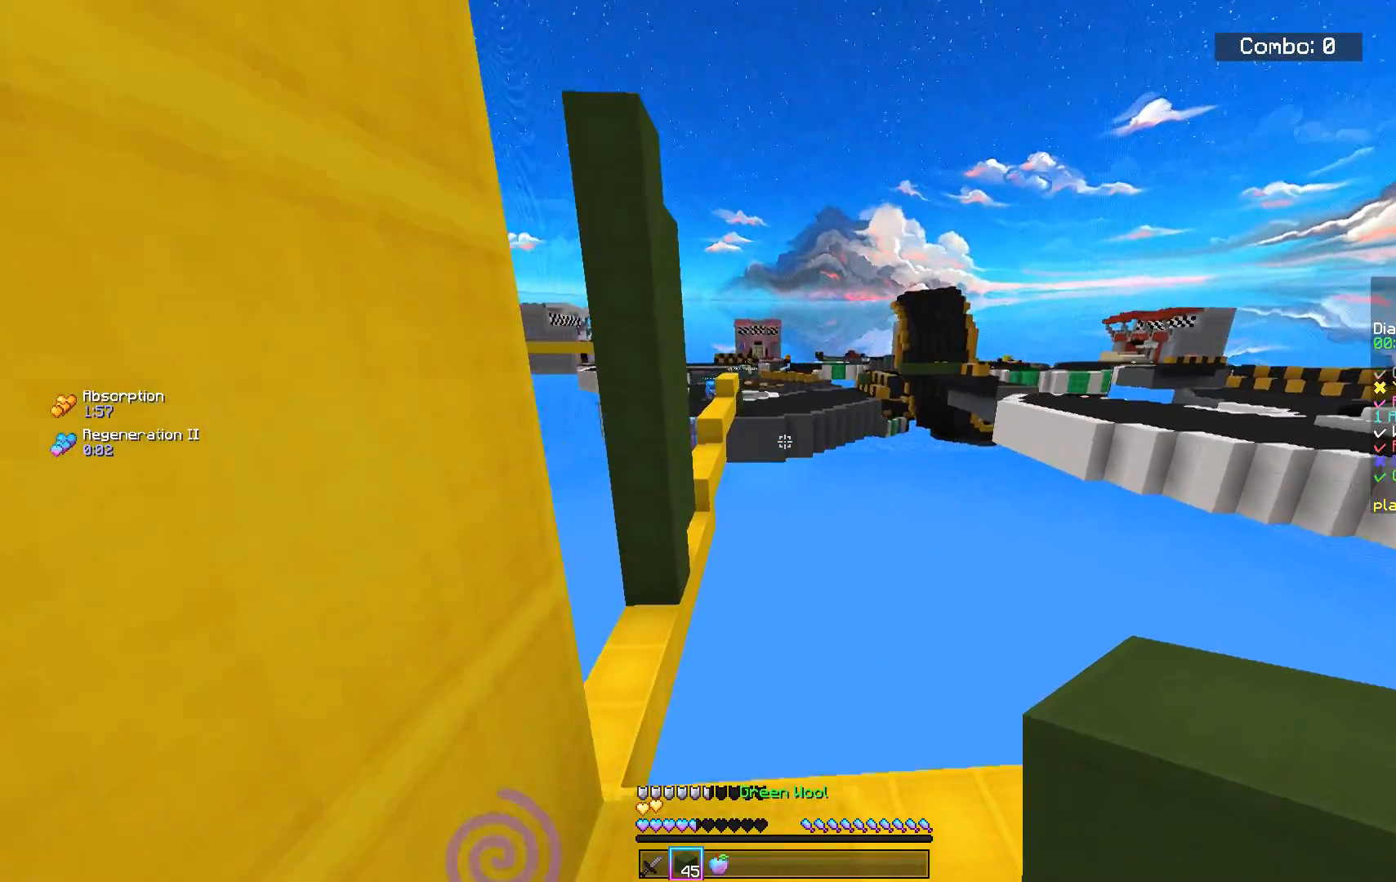
{"keys": [], "mouse": [], "events": [[84, "d", "down"], [234, "w", "up"], [350, "d", "up"]]}
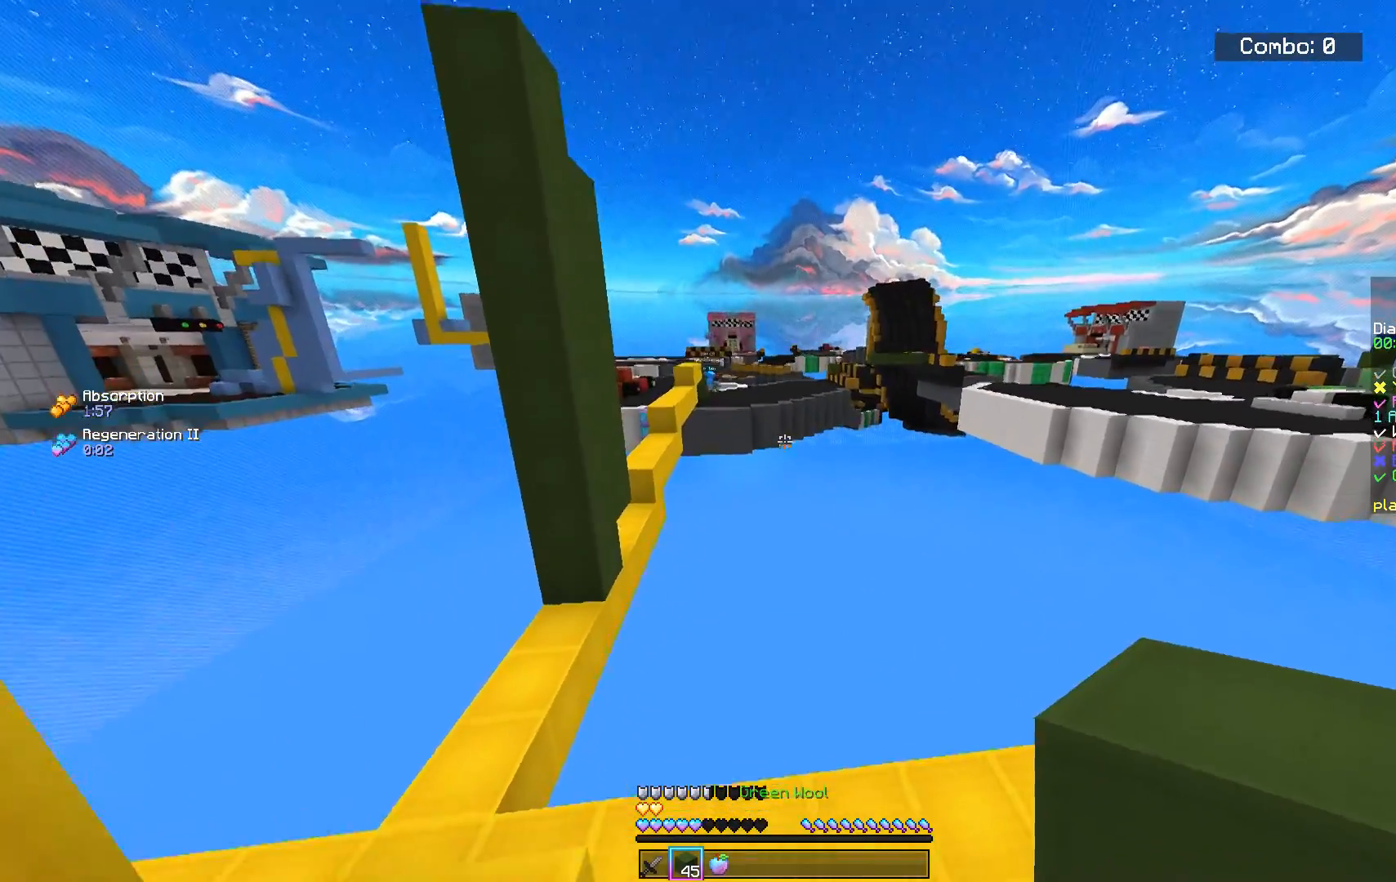
{"keys": ["d", "w"], "mouse": [], "events": [[83, "d", "down"], [183, "d", "up"], [317, "w", "down"], [333, "d", "down"]]}
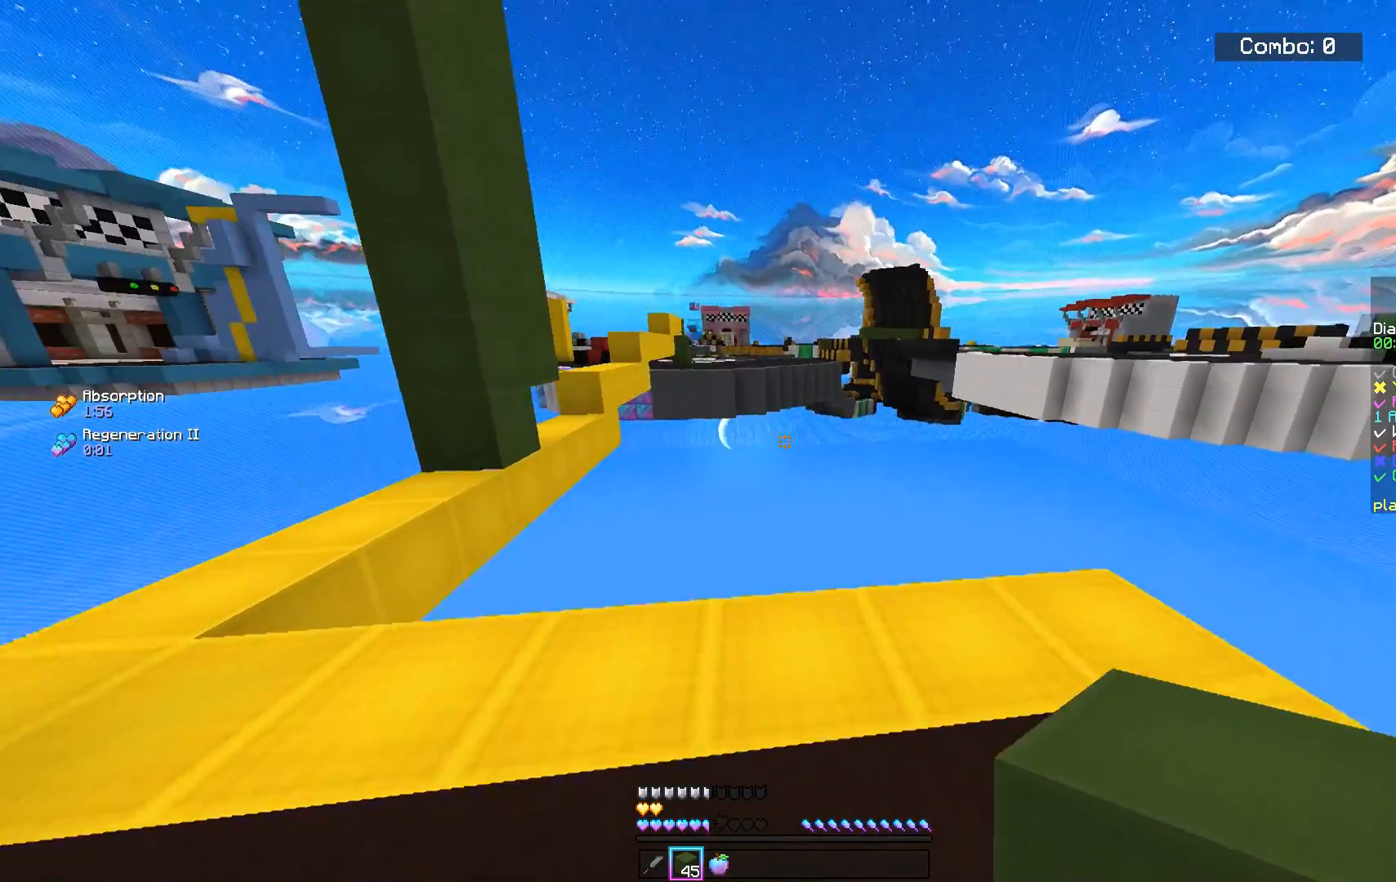
{"keys": ["a", "w"], "mouse": [], "events": [[100, "w", "up"], [134, "d", "up"], [217, "a", "down"], [334, "w", "down"]]}
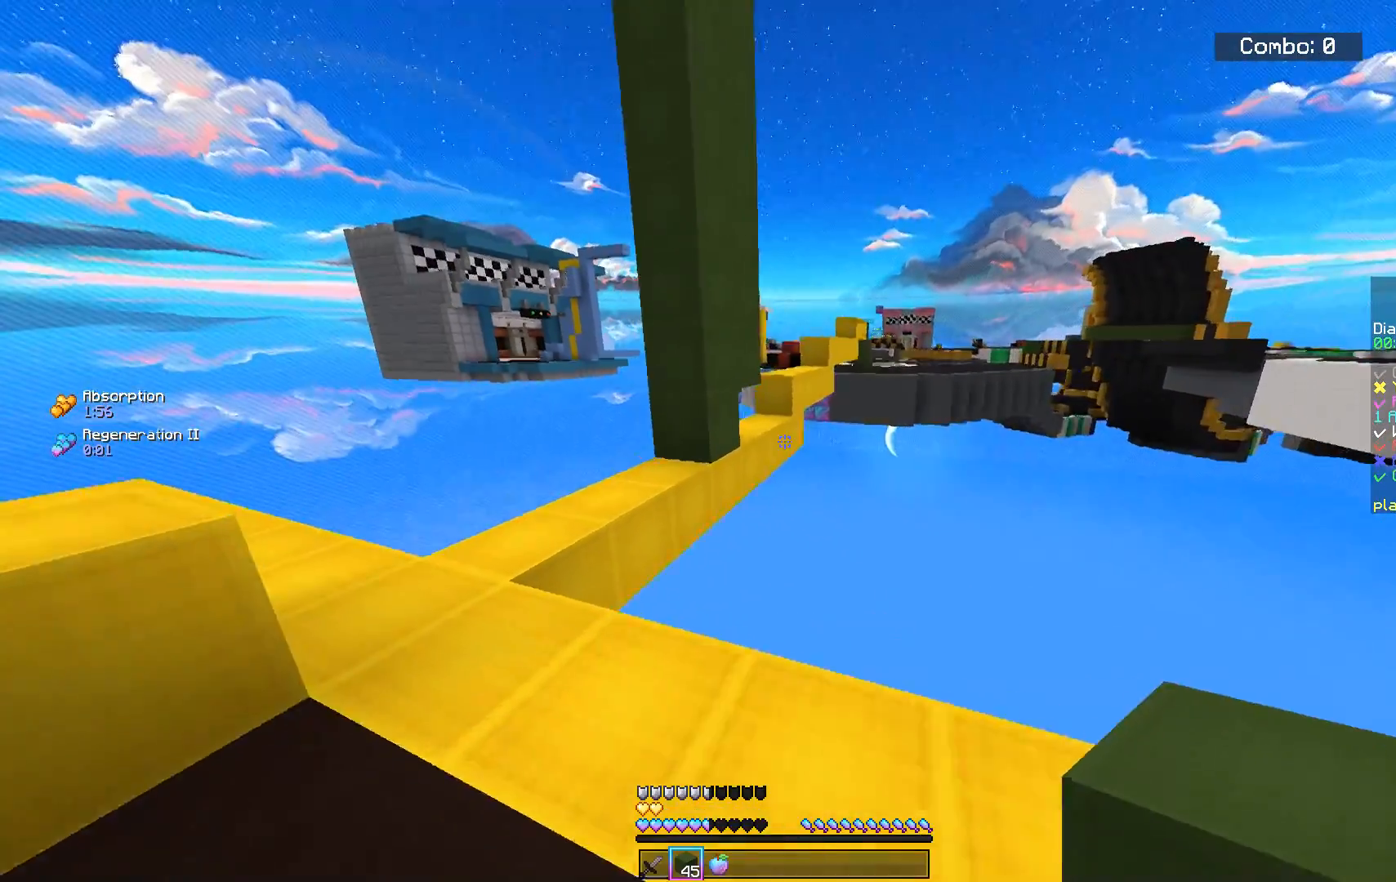
{"keys": ["a", "w"], "mouse": [], "events": [[283, "w", "up"], [400, "w", "down"]]}
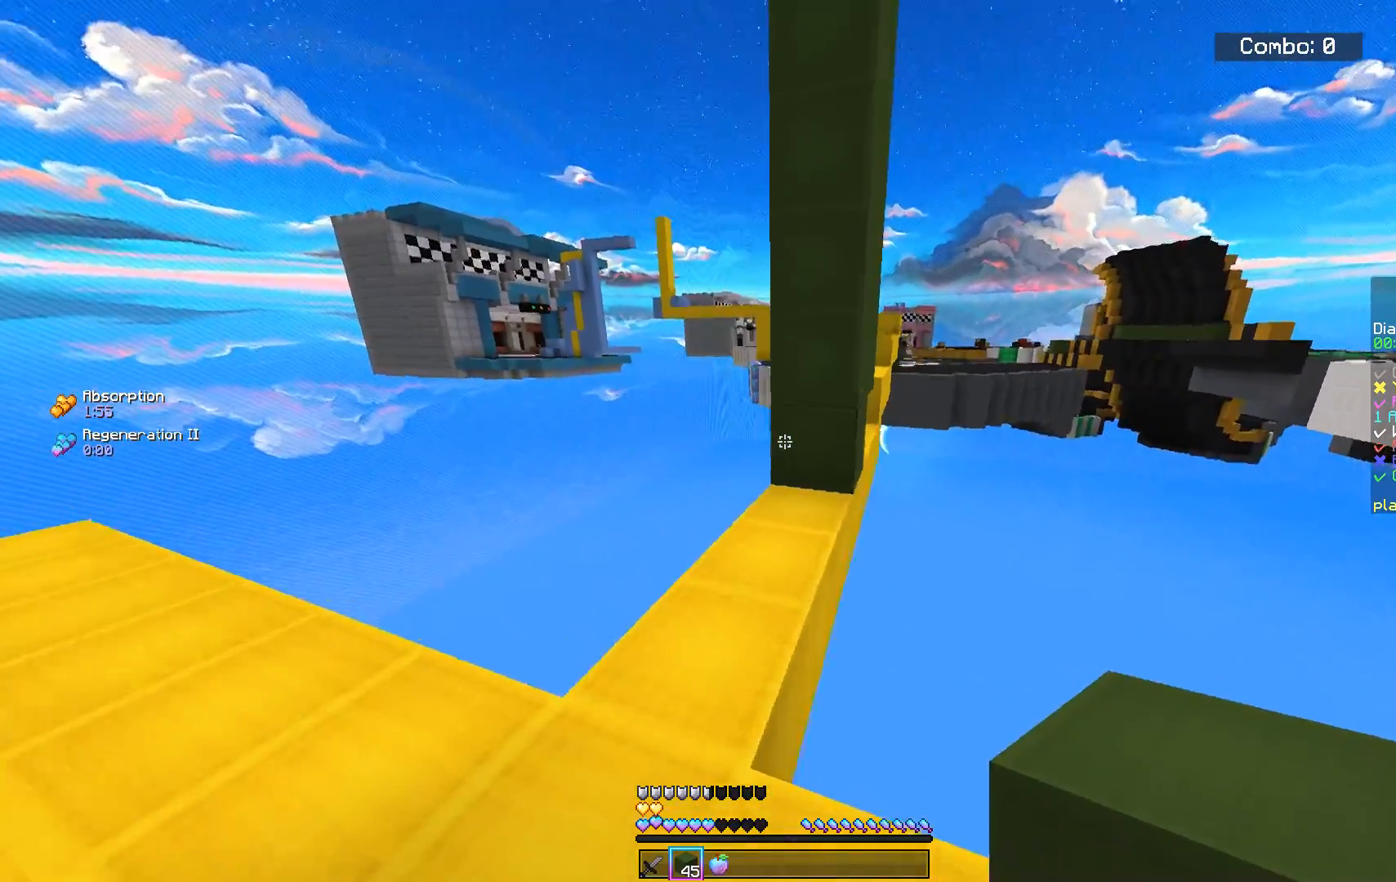
{"keys": ["w"], "mouse": [], "events": [[167, "a", "up"]]}
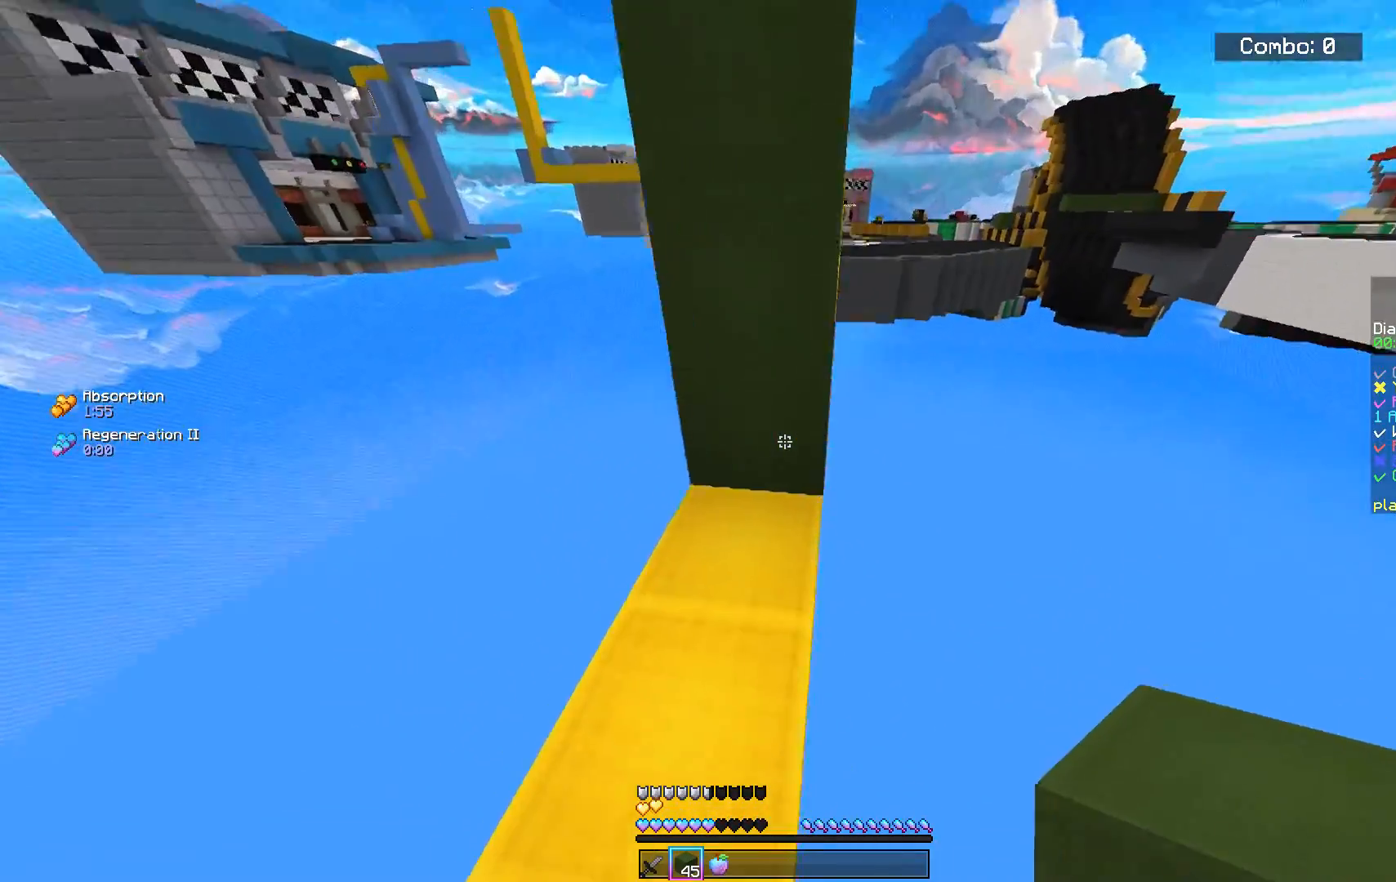
{"keys": ["d", "w"], "mouse": ["right"], "events": [[50, "d", "down"], [450, "mouse_right", "down"]]}
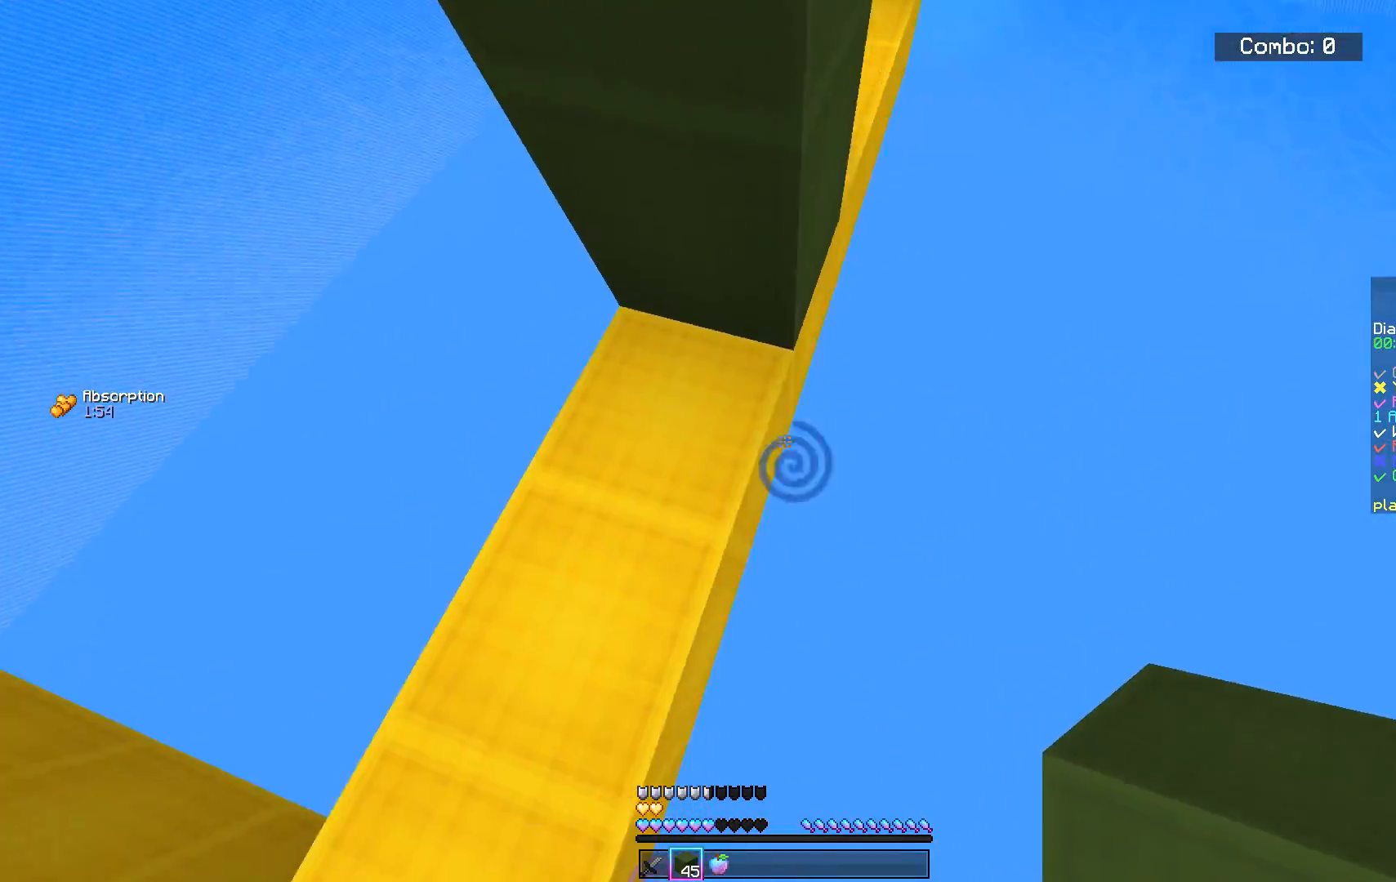
{"keys": ["d"], "mouse": ["right"], "events": [[83, "w", "up"], [134, "mouse_right", "up"], [434, "mouse_right", "down"]]}
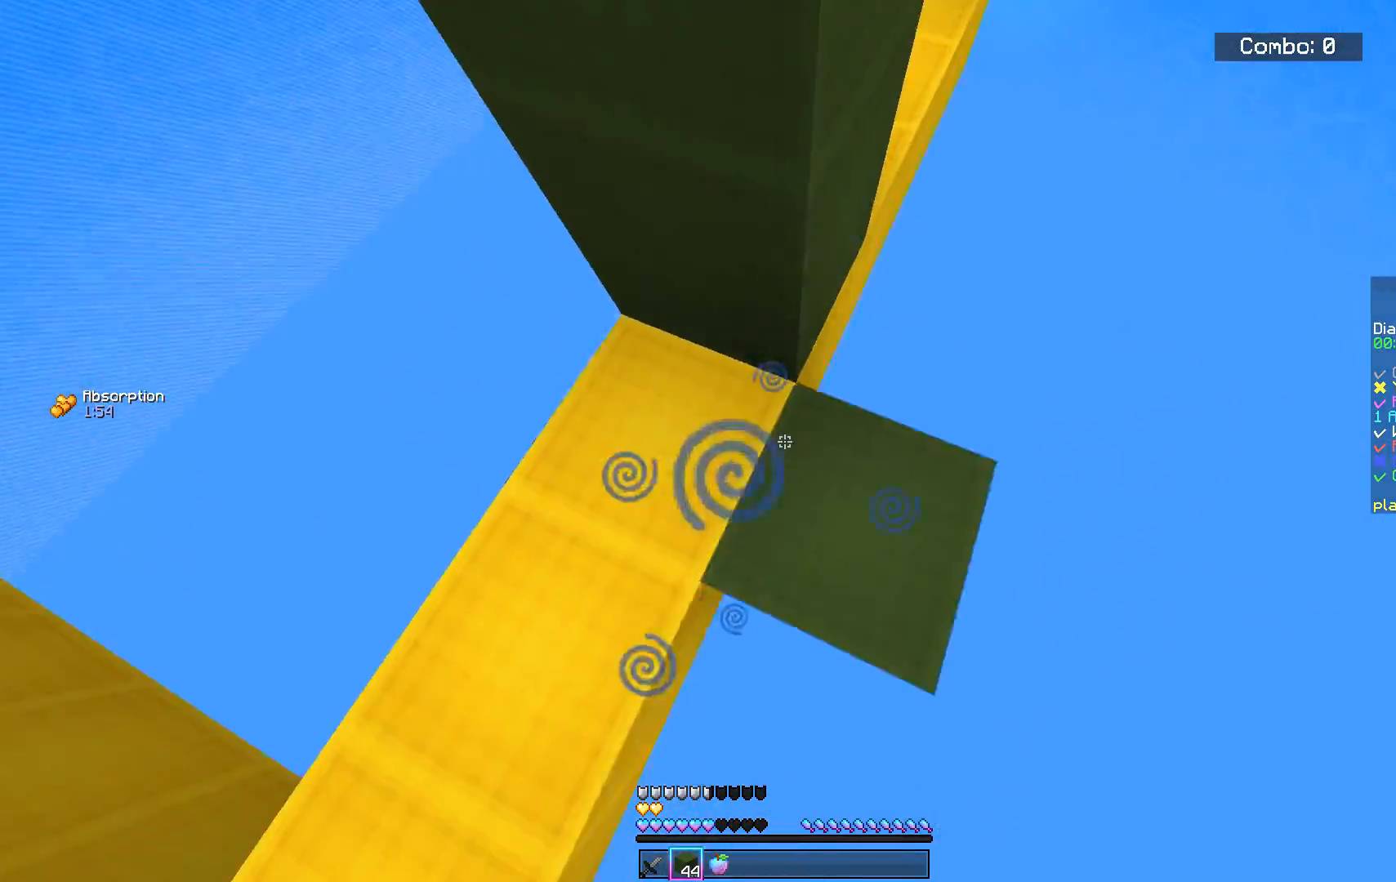
{"keys": [], "mouse": ["right"], "events": [[116, "mouse_right", "up"], [333, "mouse_right", "down"], [400, "d", "up"]]}
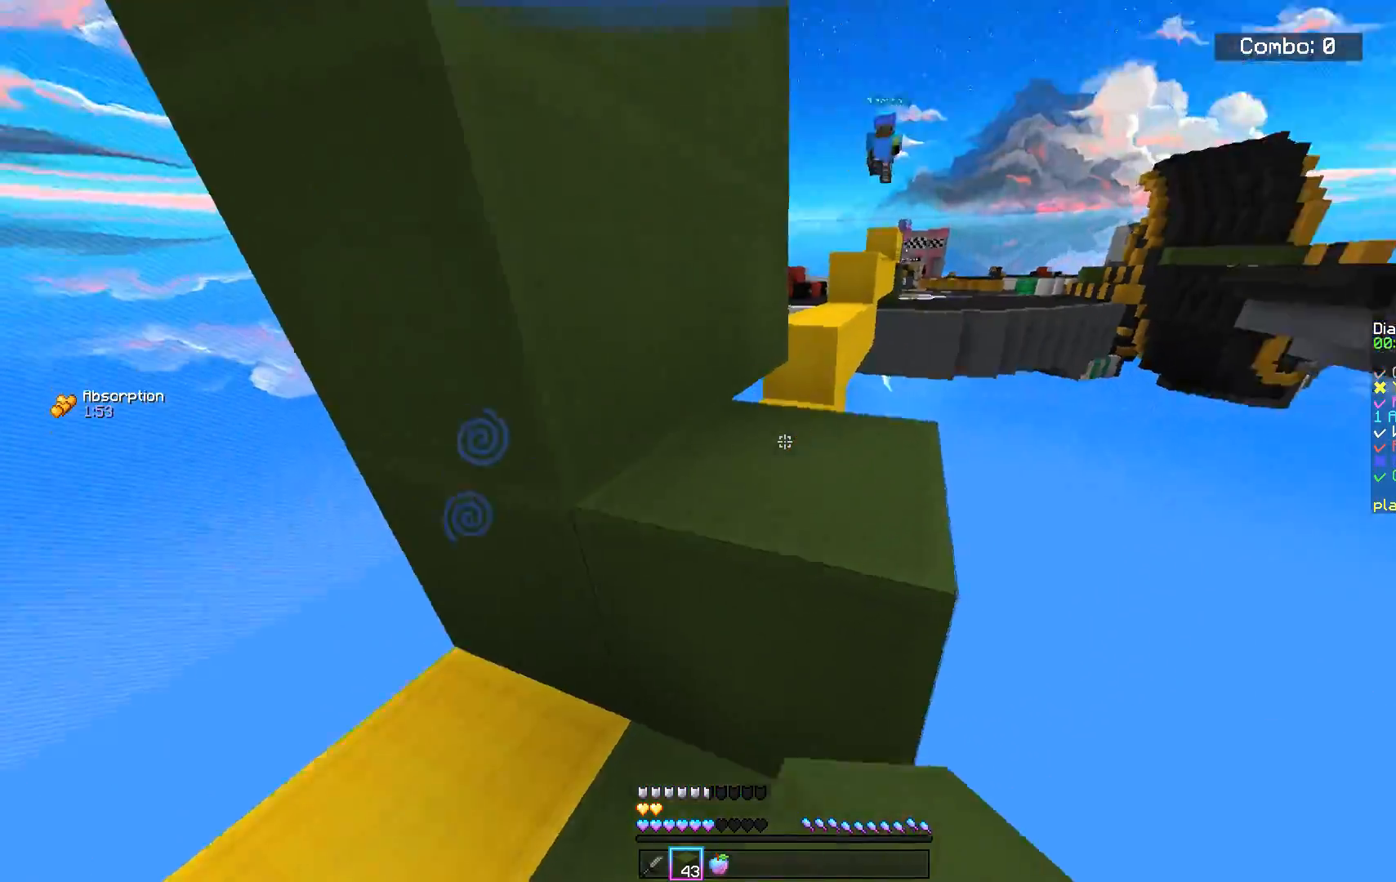
{"keys": ["w"], "mouse": [], "events": [[17, "mouse_right", "up"], [100, "w", "down"], [250, "space", "down"], [417, "space", "up"]]}
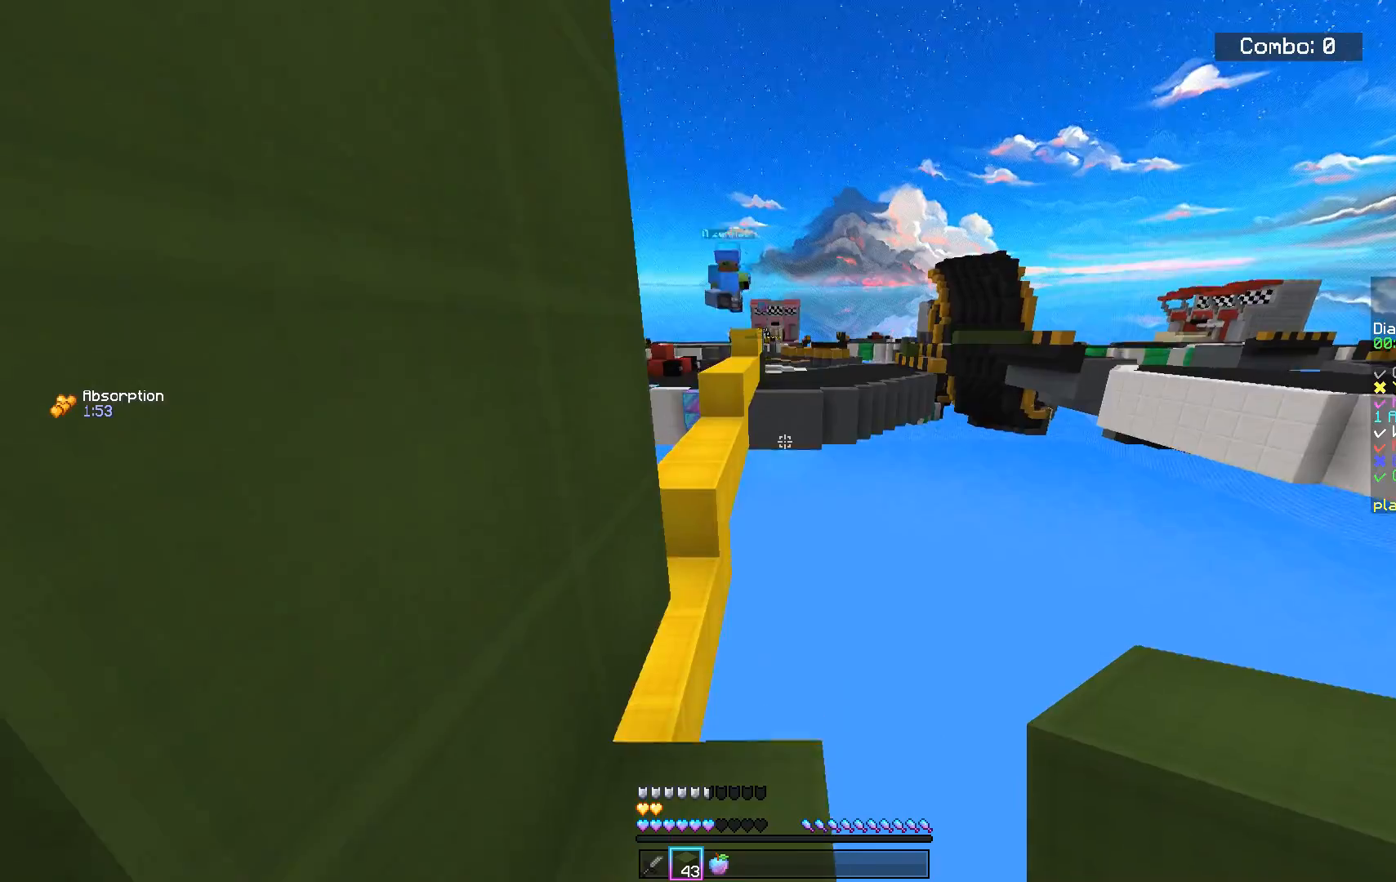
{"keys": ["a", "space", "w"], "mouse": [], "events": [[317, "space", "down"], [450, "a", "down"]]}
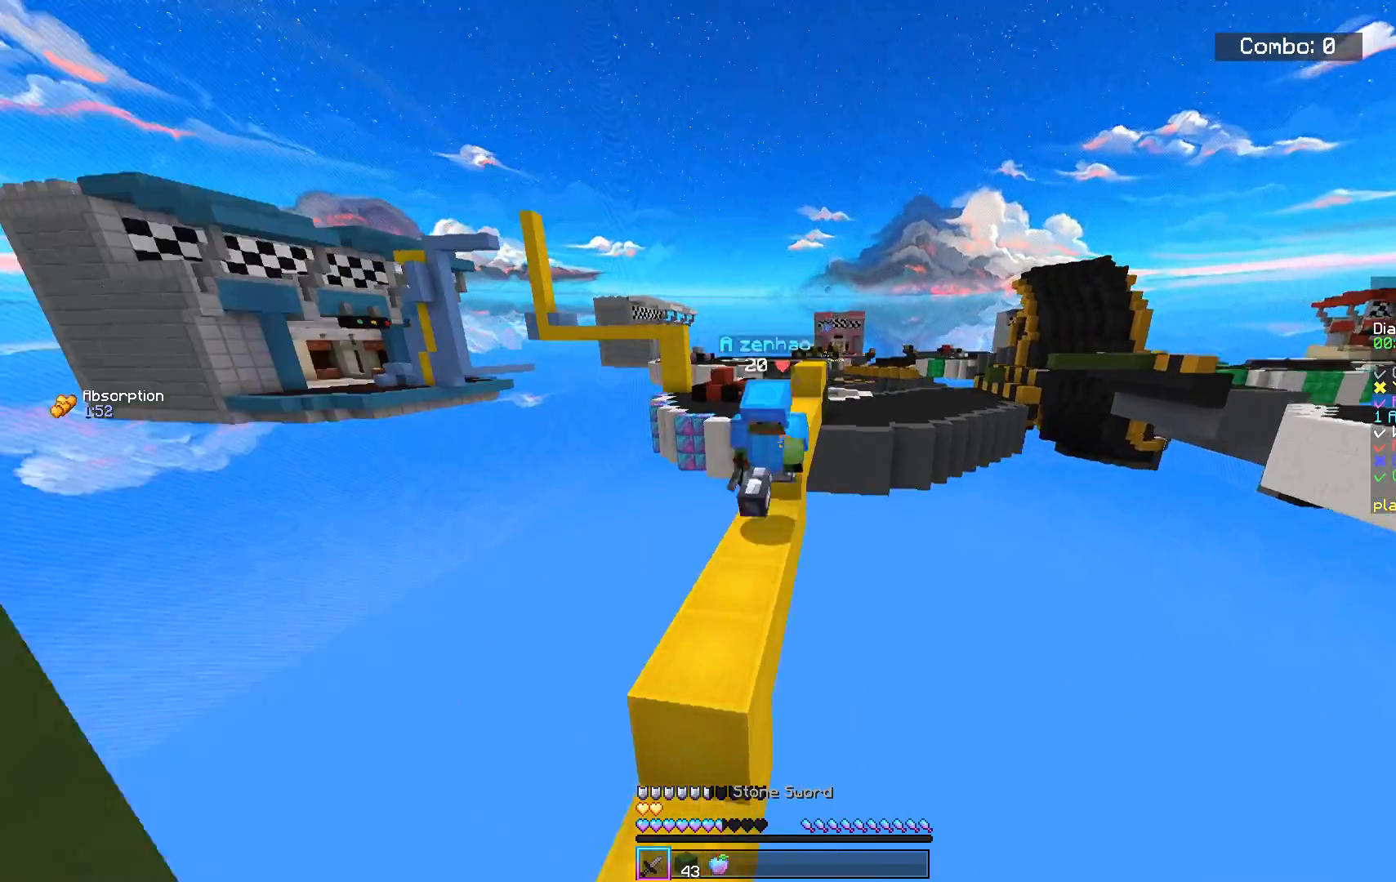
{"keys": ["a"], "mouse": ["left"], "events": [[167, "mouse_left", "down"], [167, "space", "up"], [300, "w", "up"]]}
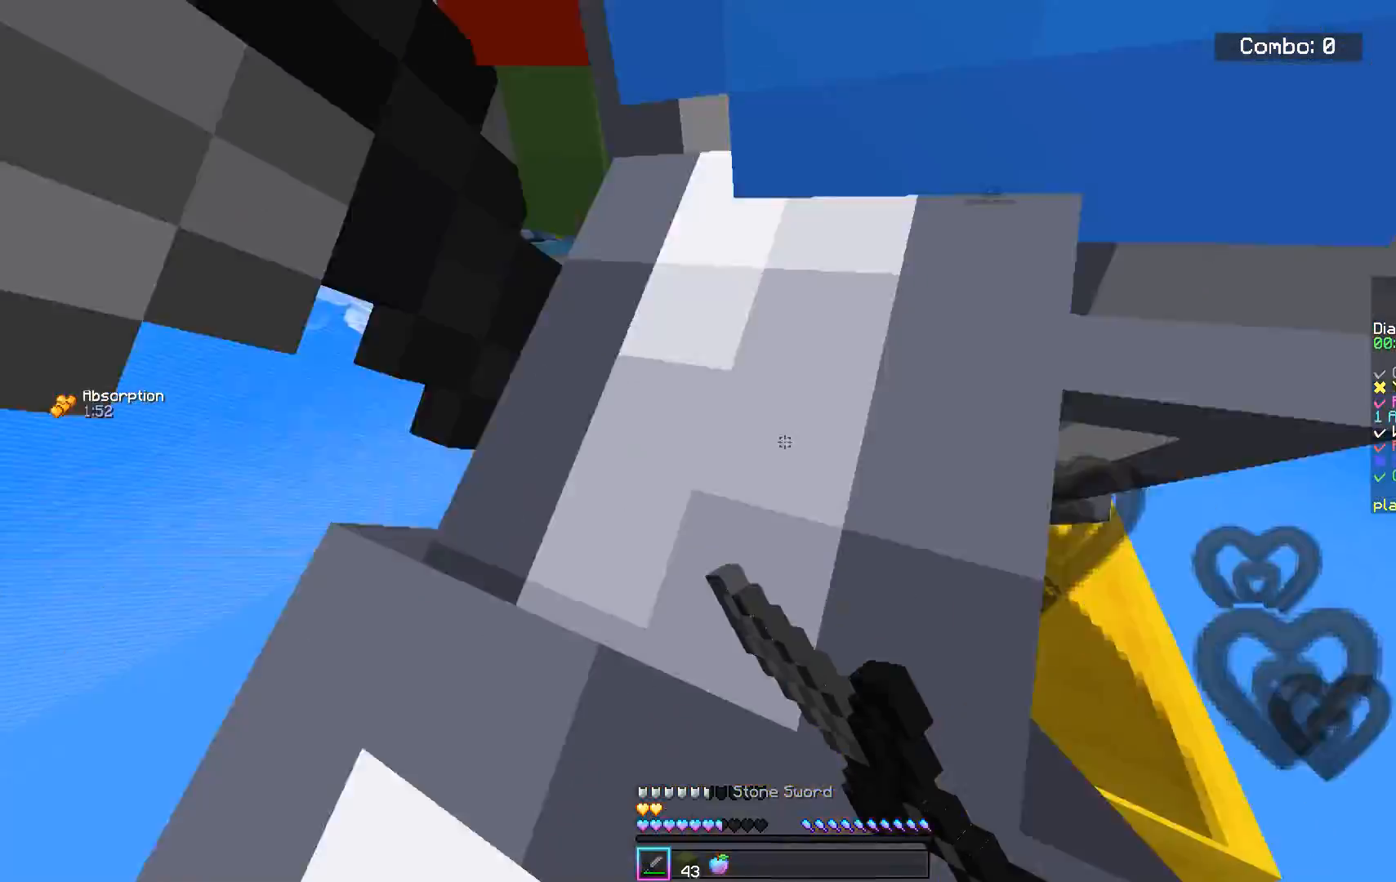
{"keys": [], "mouse": [], "events": [[16, "a", "up"], [233, "mouse_left", "up"]]}
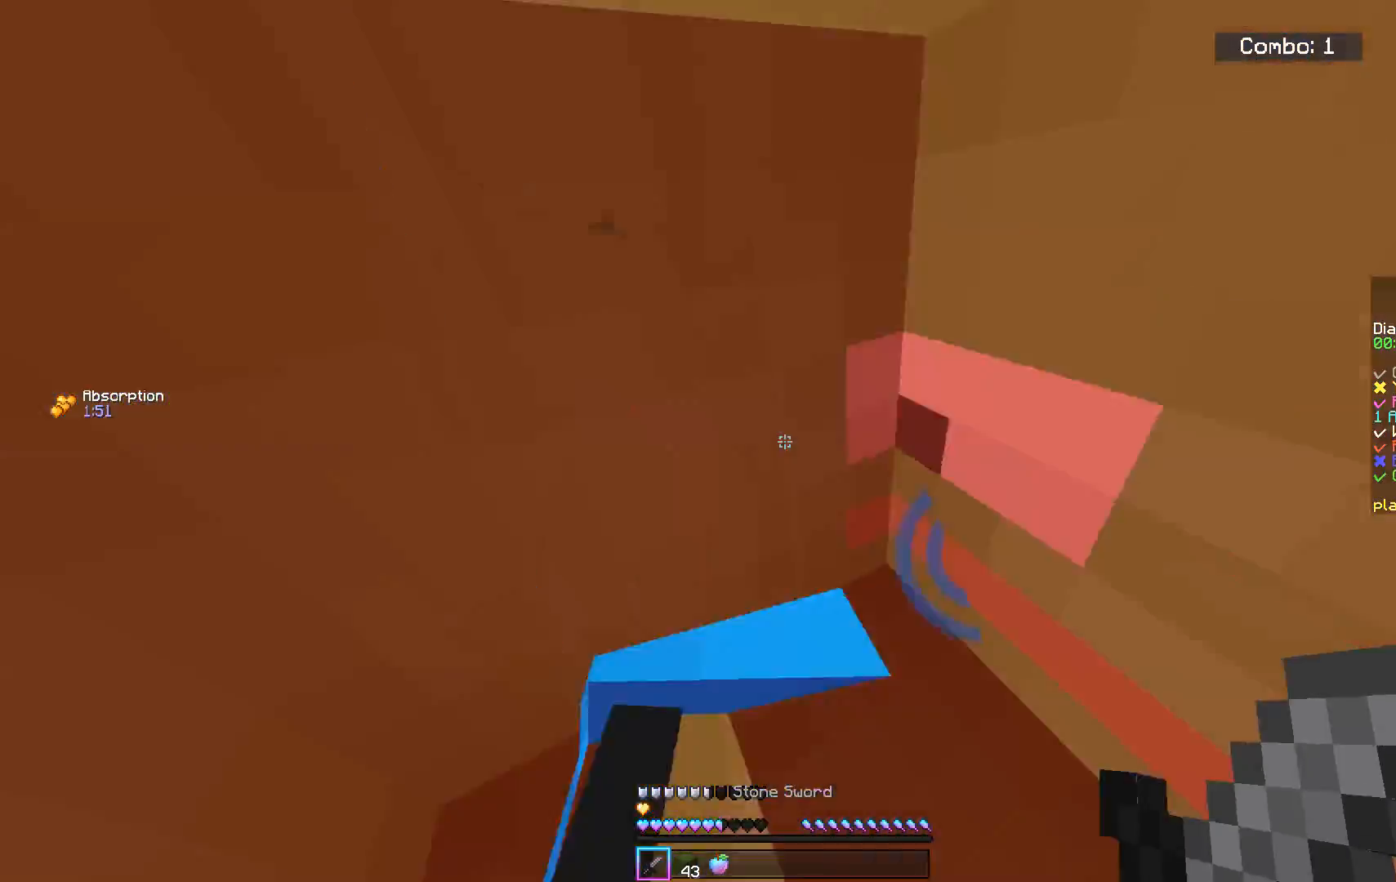
{"keys": ["a"], "mouse": [], "events": [[150, "mouse_left", "down"], [367, "a", "down"], [367, "mouse_left", "up"]]}
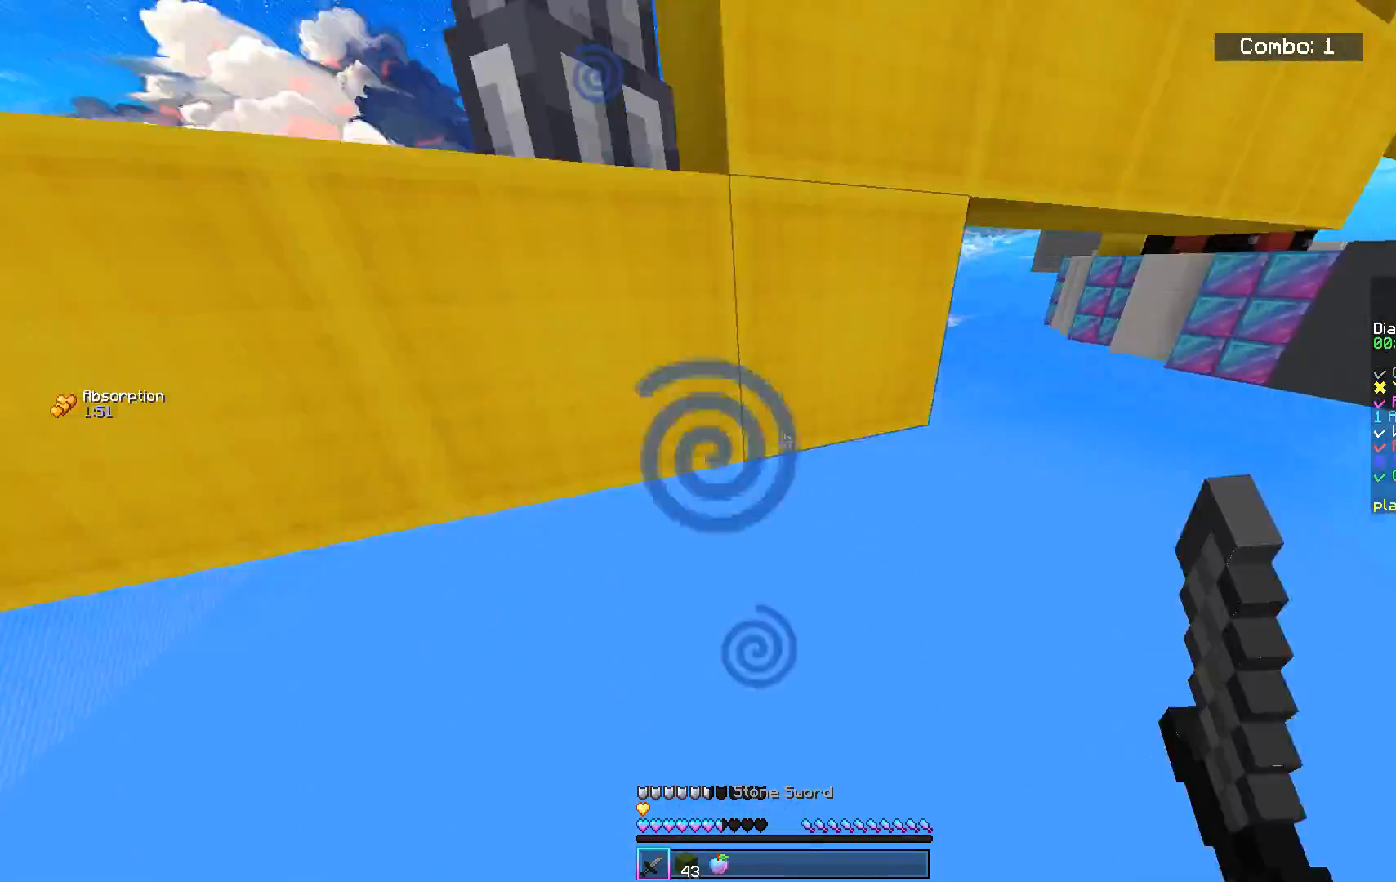
{"keys": [], "mouse": [], "events": [[483, "a", "up"]]}
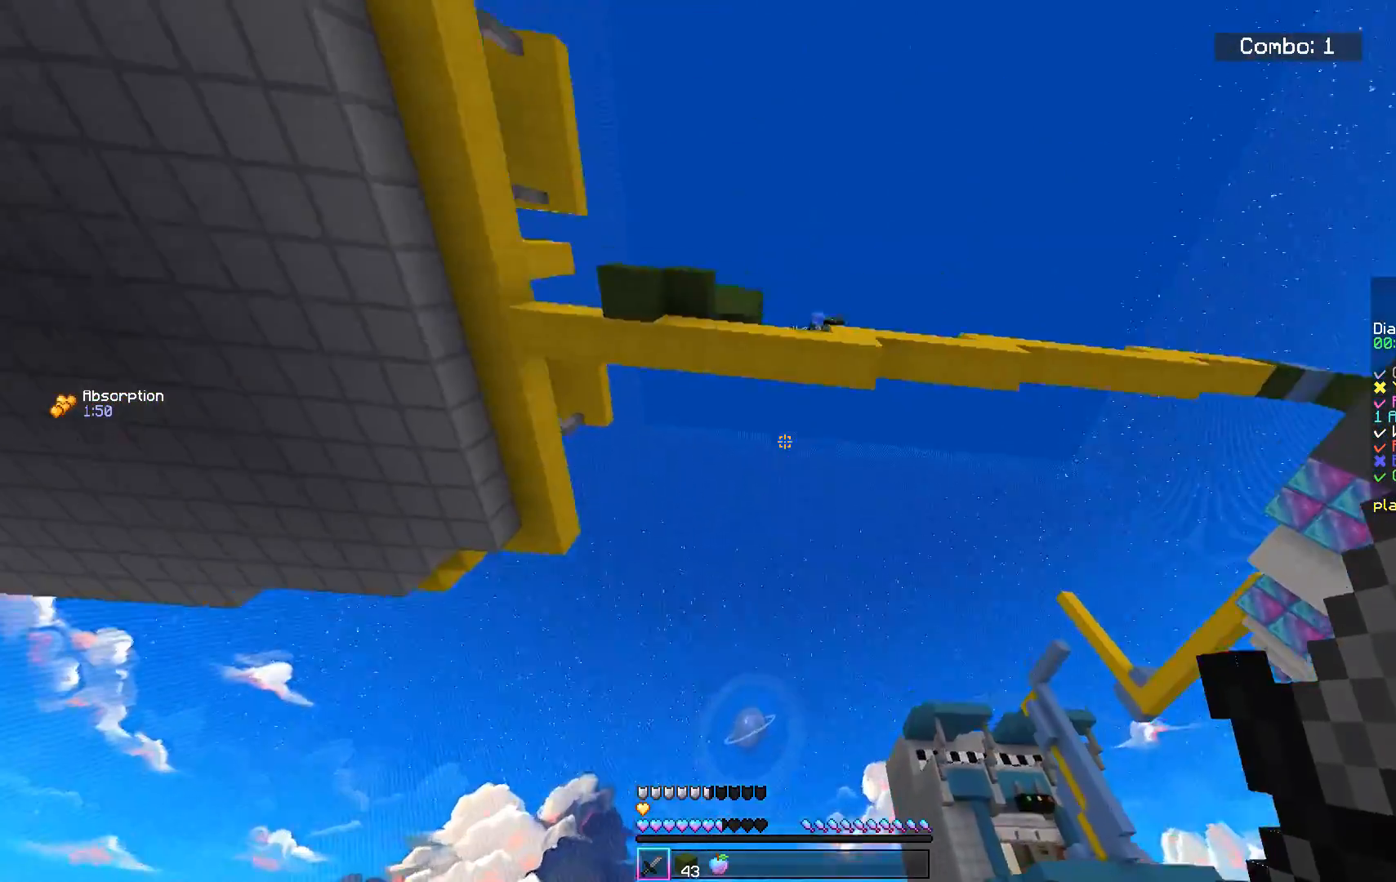
{"keys": [], "mouse": [], "events": []}
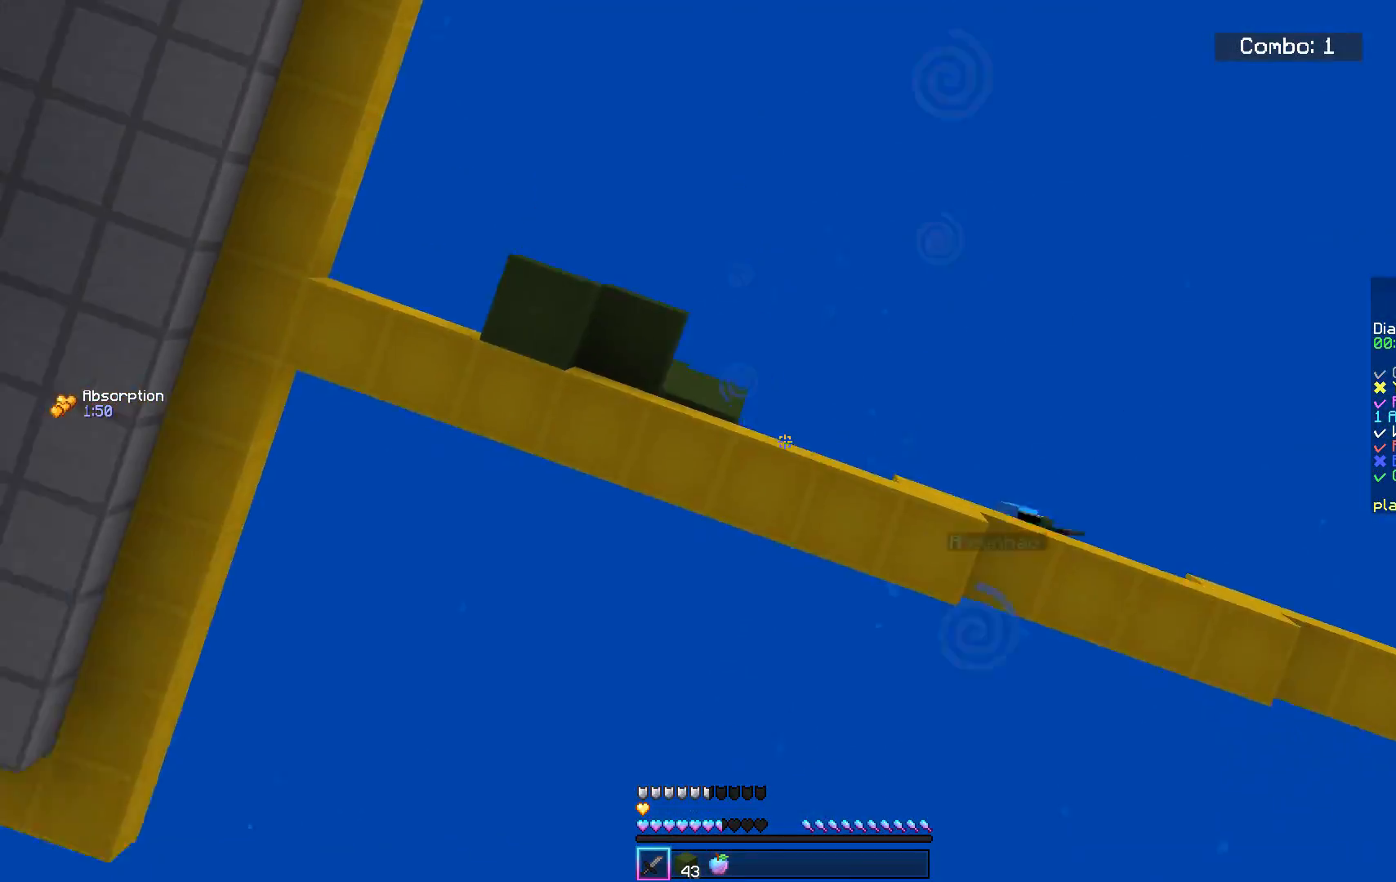
{"keys": [], "mouse": [], "events": []}
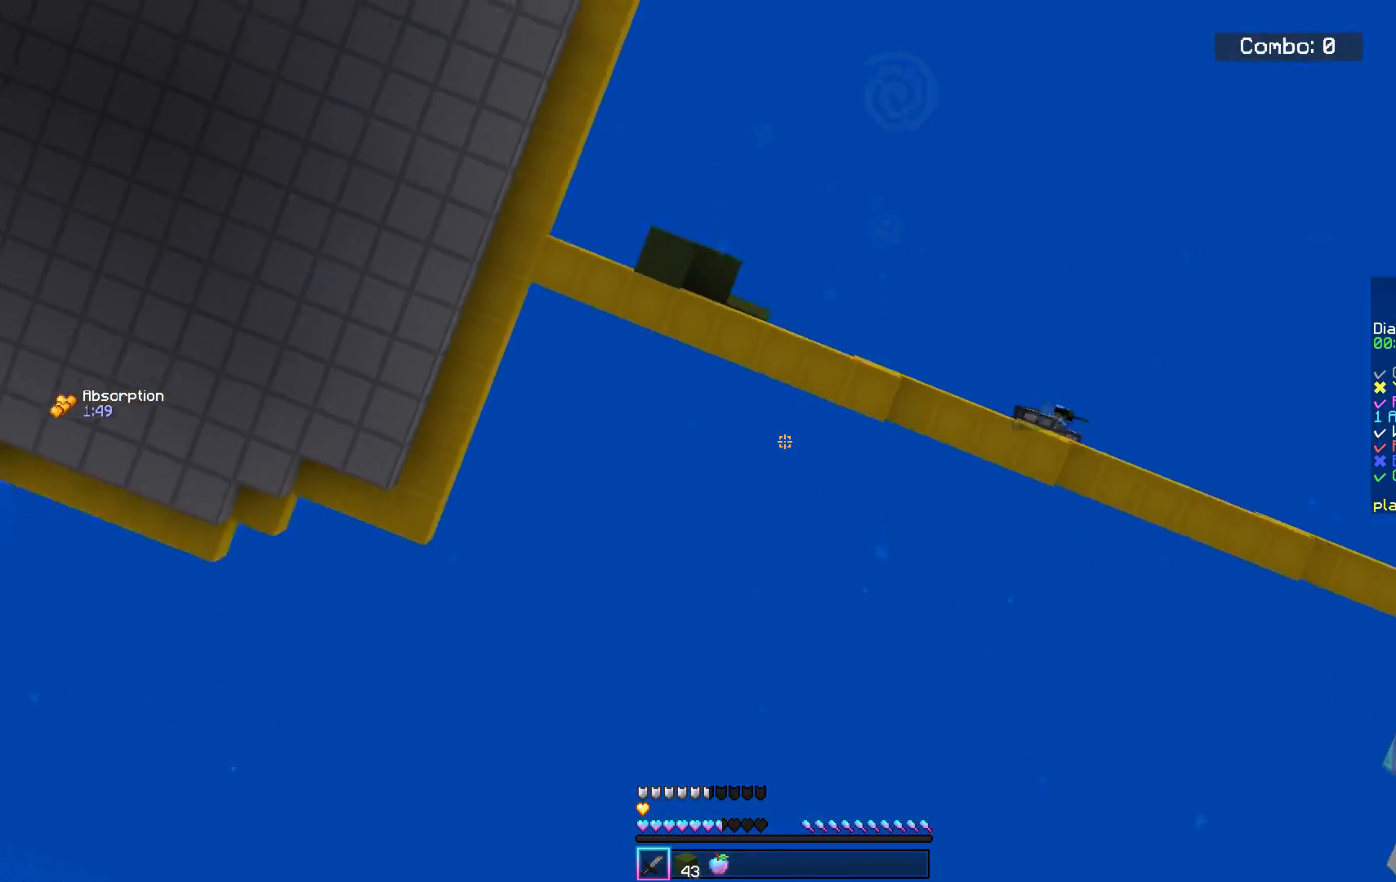
{"keys": [], "mouse": [], "events": []}
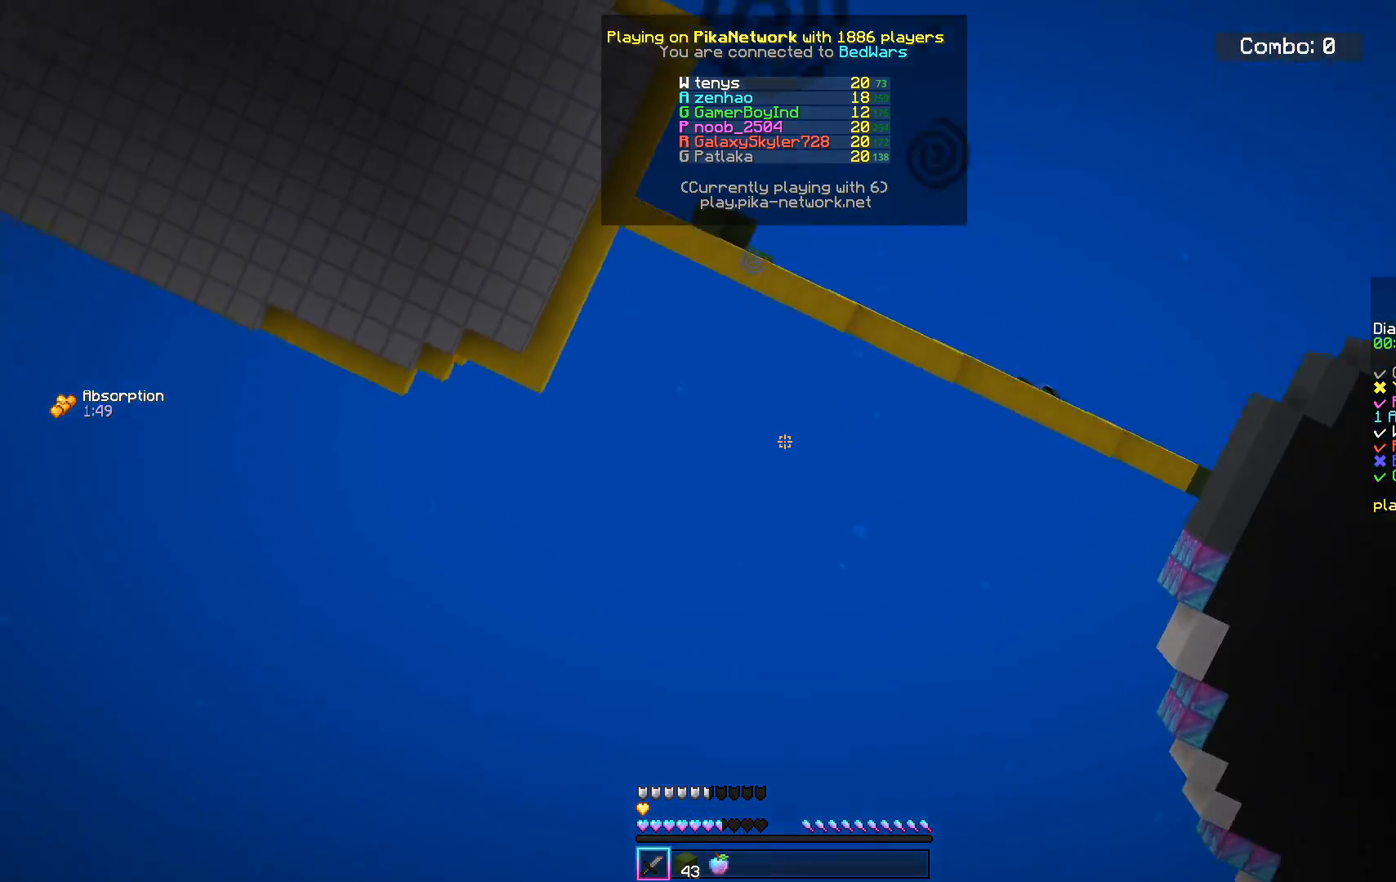
{"keys": [], "mouse": [], "events": []}
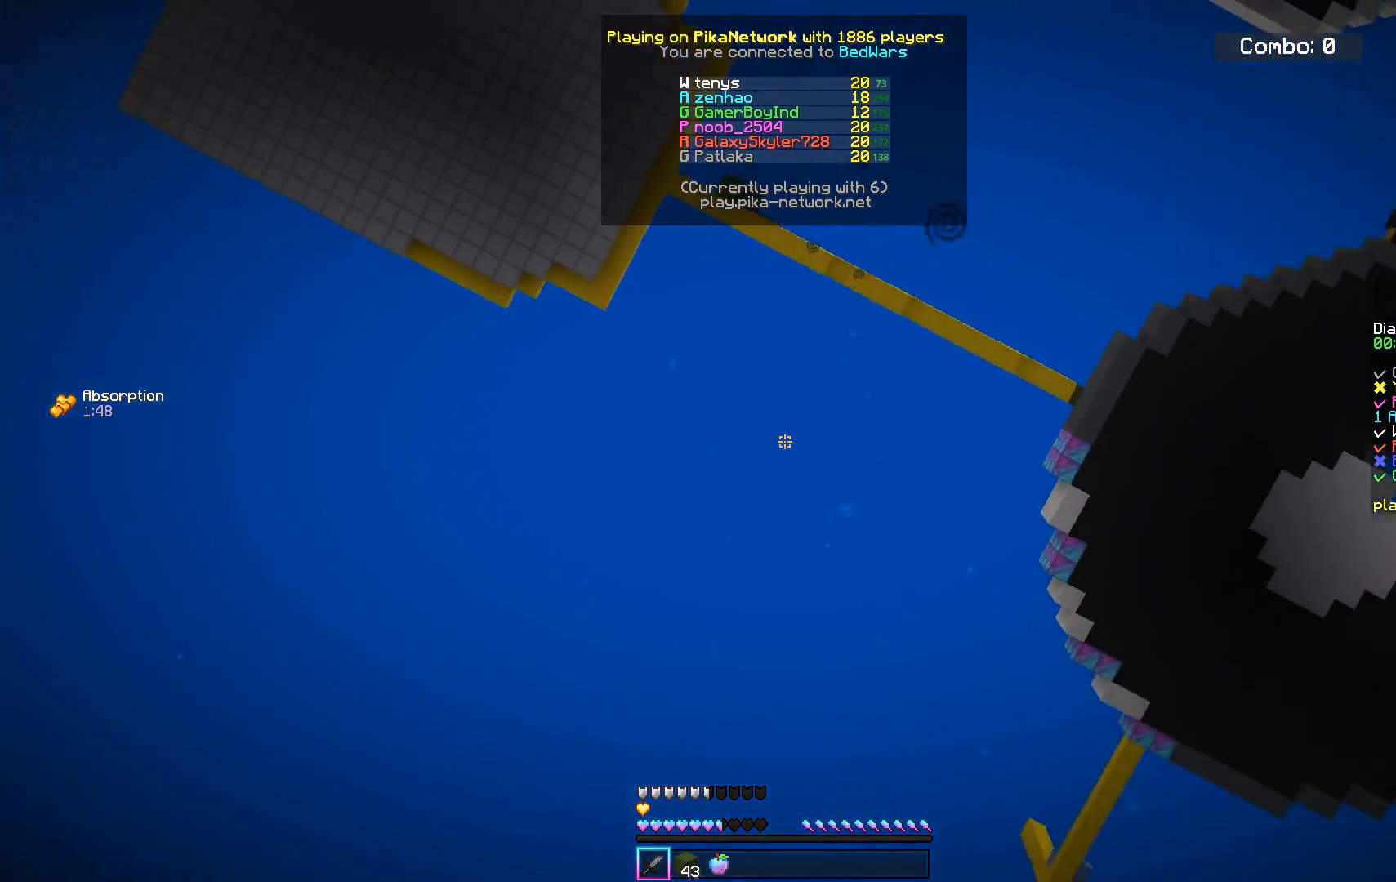
{"keys": [], "mouse": [], "events": []}
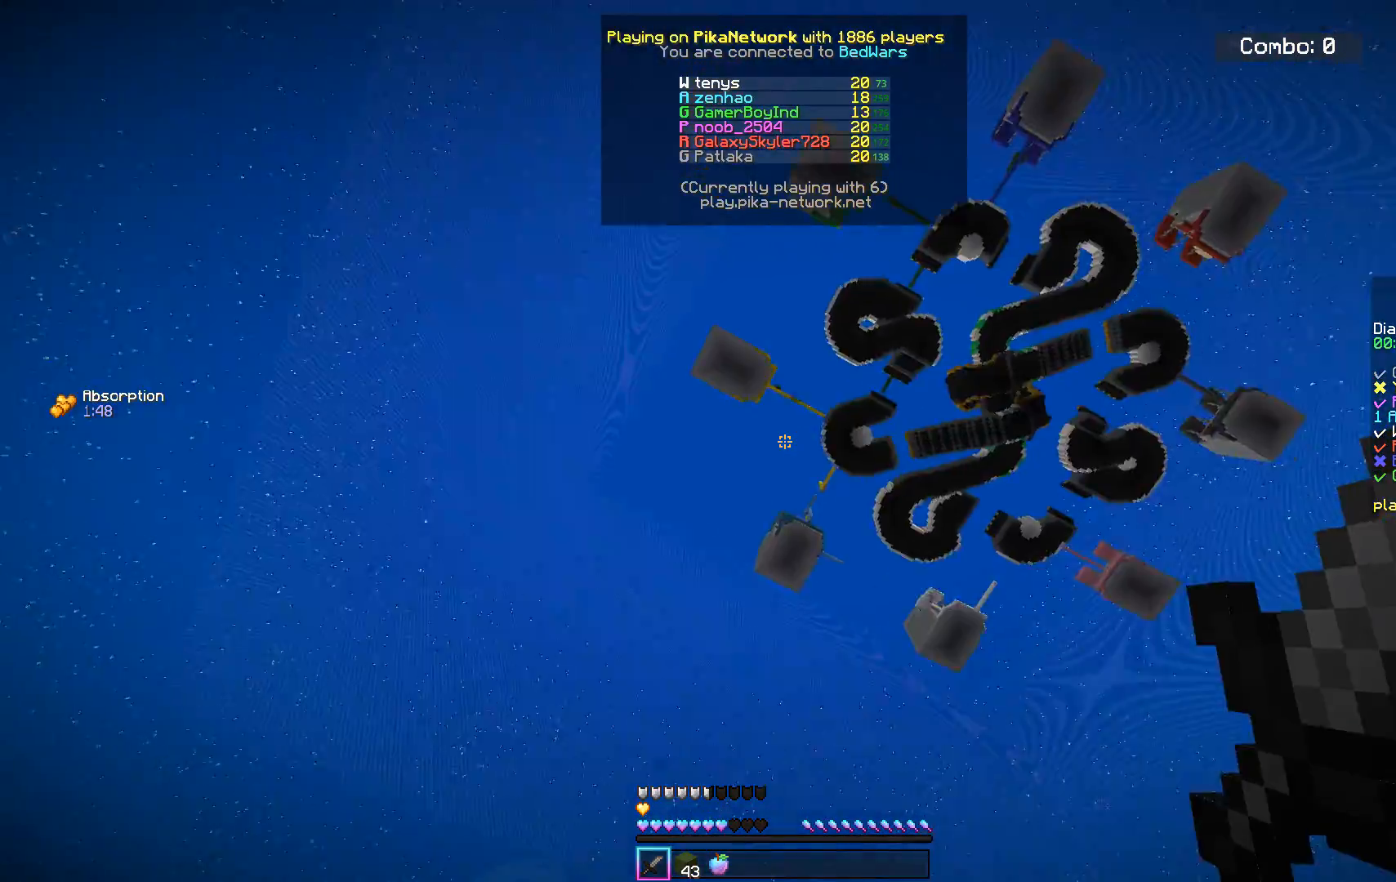
{"keys": [], "mouse": [], "events": []}